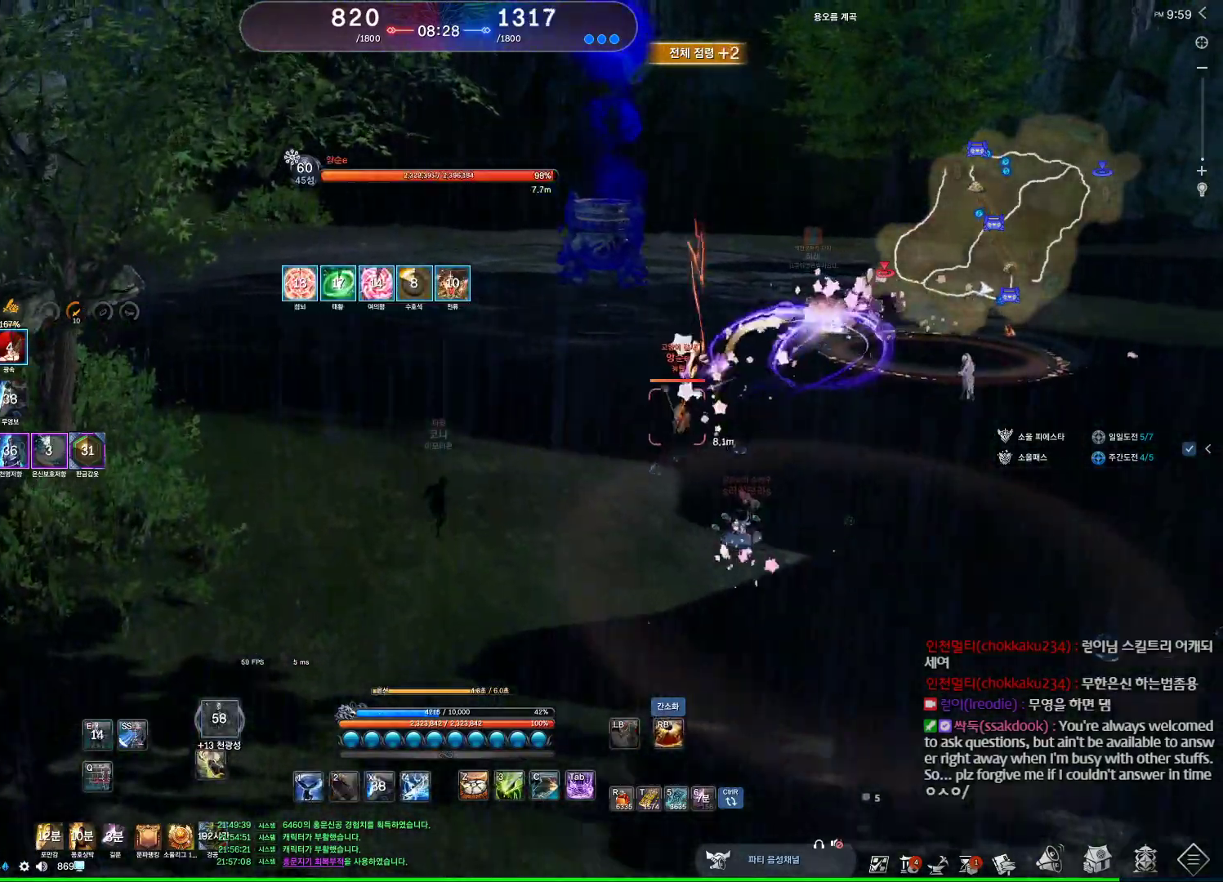
Gameplay with keyboard and mouse; each line is a JSON object with the keys and mouse buttons held at the frame after it. "events" lists presses ("down") and releases ("up") of "1", "2", "3", "4", "5", "a", "alt", "c", "ctrl", "d", "e", "f", "m", "q", "r", "s", "shift", "space", "t", "tab", "tilde", "v", "w", "x", "z", "mouse_left", "mouse_wheel", "mouse_right", "mouse_mb4" and "mouse_mb5" between this image and that frame as [ms after this image, input, new state], when the widget could be followed in between. "mouse_left", "mouse_wheel", "mouse_right", "mouse_mb4", "mouse_mb5" = the "left", "wheel", "right", "mb4", "mb5" buttons of the "mouse" list. No other keys are recorded. "wheel" means that the mouse wheel is clicked or scrolled. Not read: mouse_move.
{"keys": ["a"], "mouse": [], "events": [[467, "w", "up"]]}
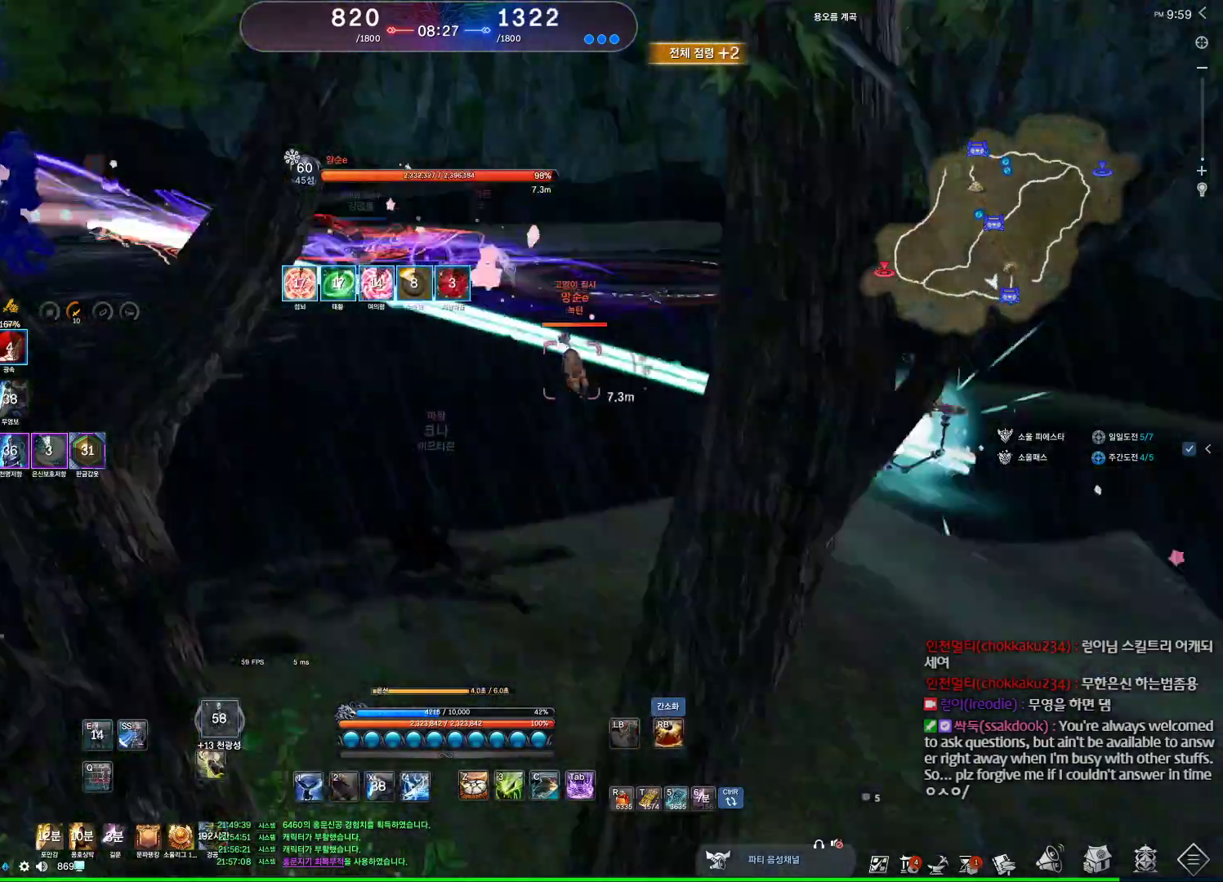
{"keys": ["a"], "mouse": [], "events": []}
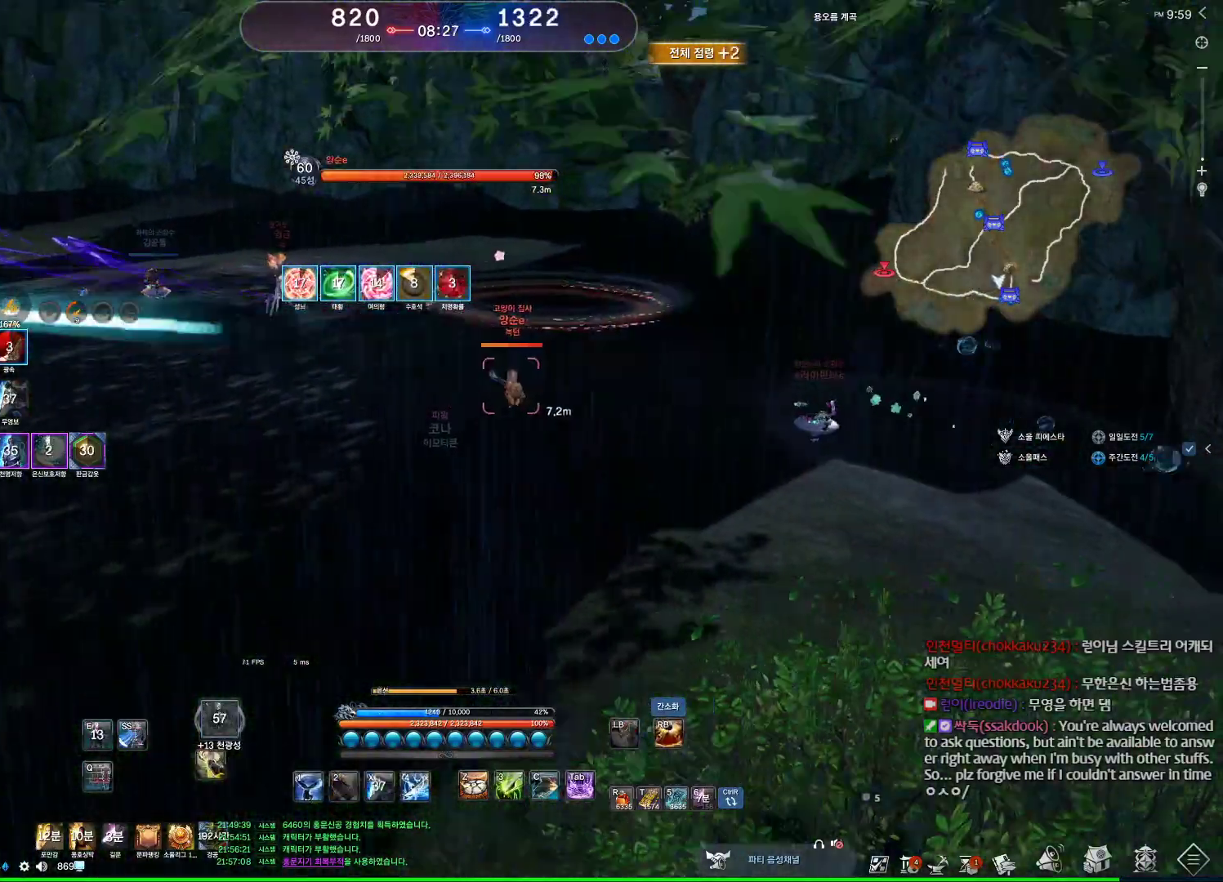
{"keys": ["4", "a"], "mouse": [], "events": [[167, "c", "down"], [233, "c", "up"], [333, "mouse_right", "down"], [433, "mouse_right", "up"], [467, "4", "down"]]}
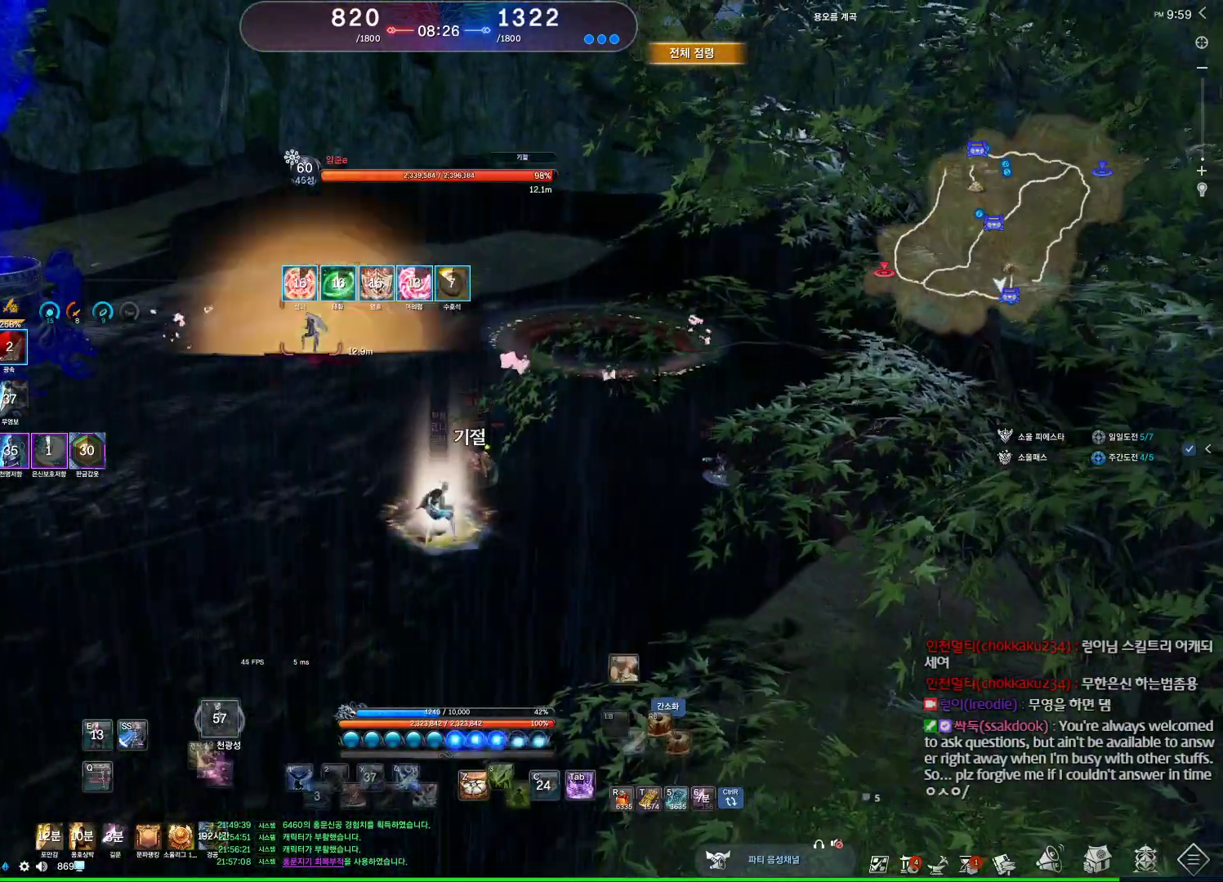
{"keys": [], "mouse": [], "events": [[67, "4", "up"], [233, "v", "down"], [300, "a", "up"], [300, "v", "up"]]}
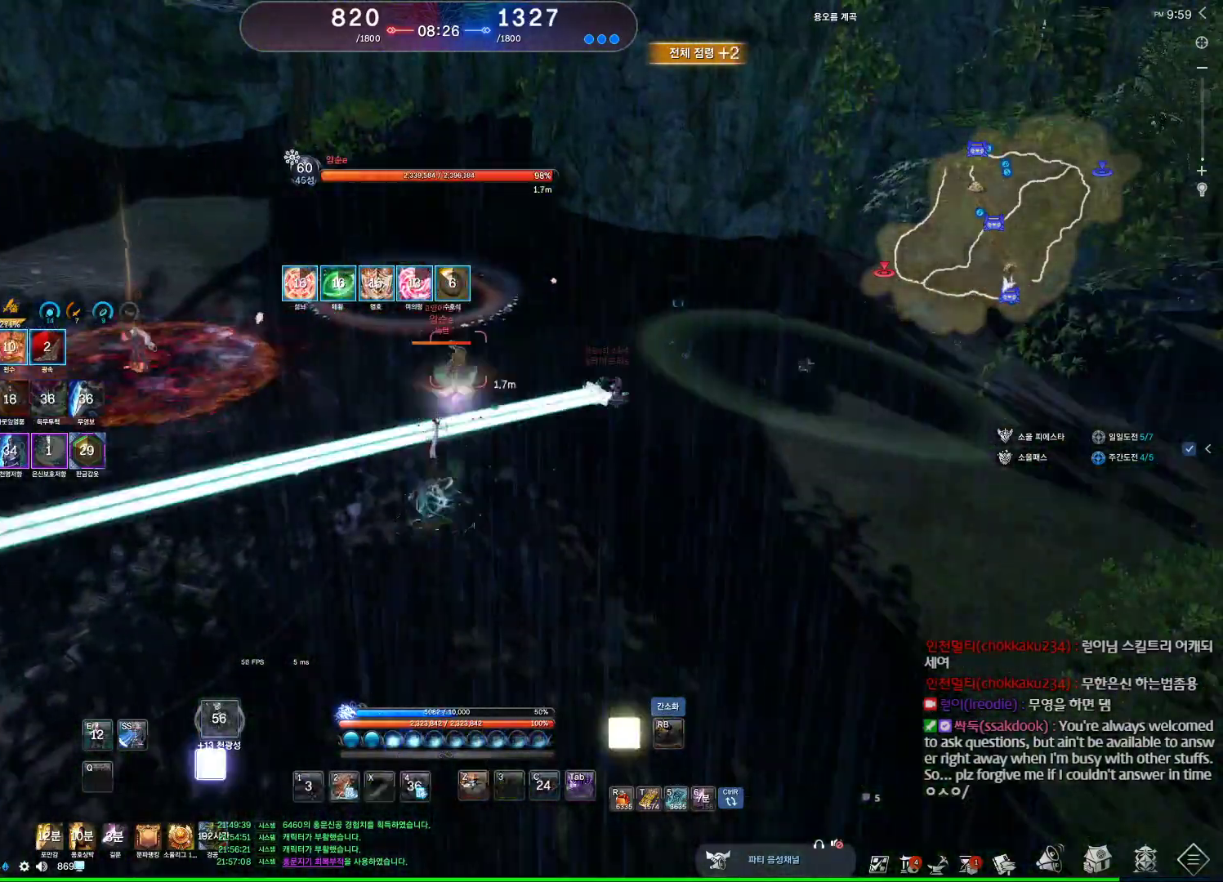
{"keys": [], "mouse": ["right"], "events": [[333, "mouse_right", "down"]]}
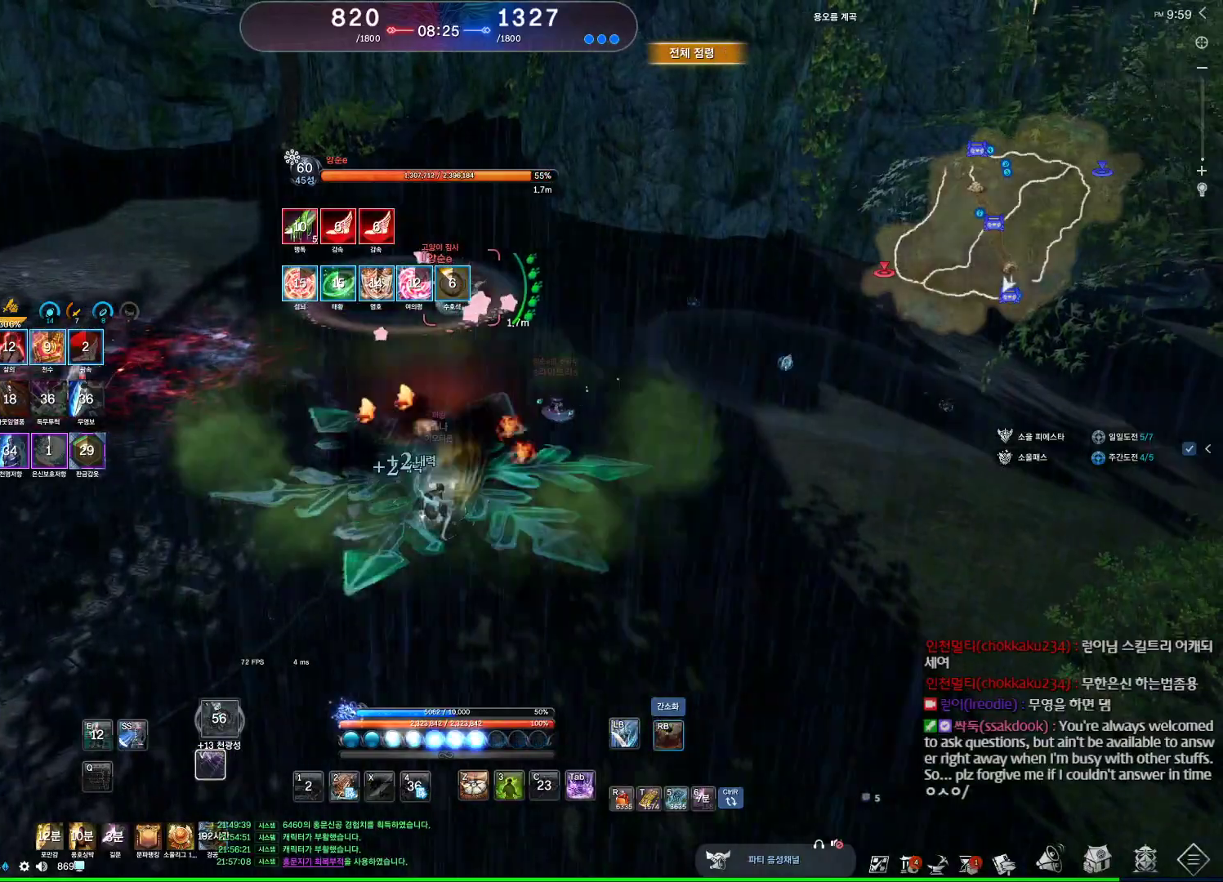
{"keys": [], "mouse": [], "events": [[33, "mouse_right", "up"], [67, "mouse_left", "down"], [200, "mouse_left", "up"], [300, "mouse_right", "down"], [333, "mouse_right", "up"], [400, "mouse_right", "down"], [500, "mouse_right", "up"]]}
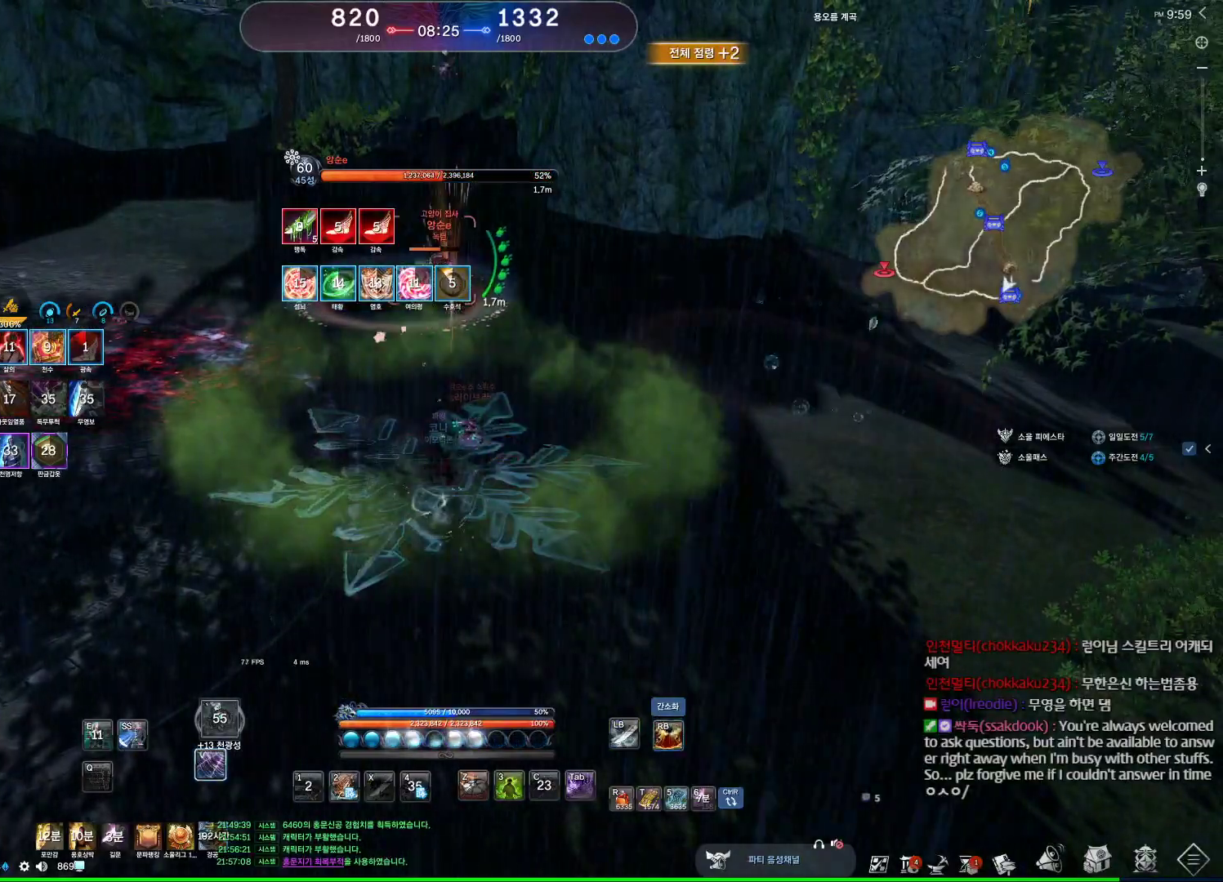
{"keys": ["d", "w"], "mouse": ["right"], "events": [[33, "mouse_right", "down"], [133, "mouse_right", "up"], [167, "mouse_right", "down"], [267, "mouse_right", "up"], [300, "mouse_right", "down"], [400, "mouse_right", "up"], [467, "d", "down"], [467, "mouse_right", "down"], [467, "w", "down"]]}
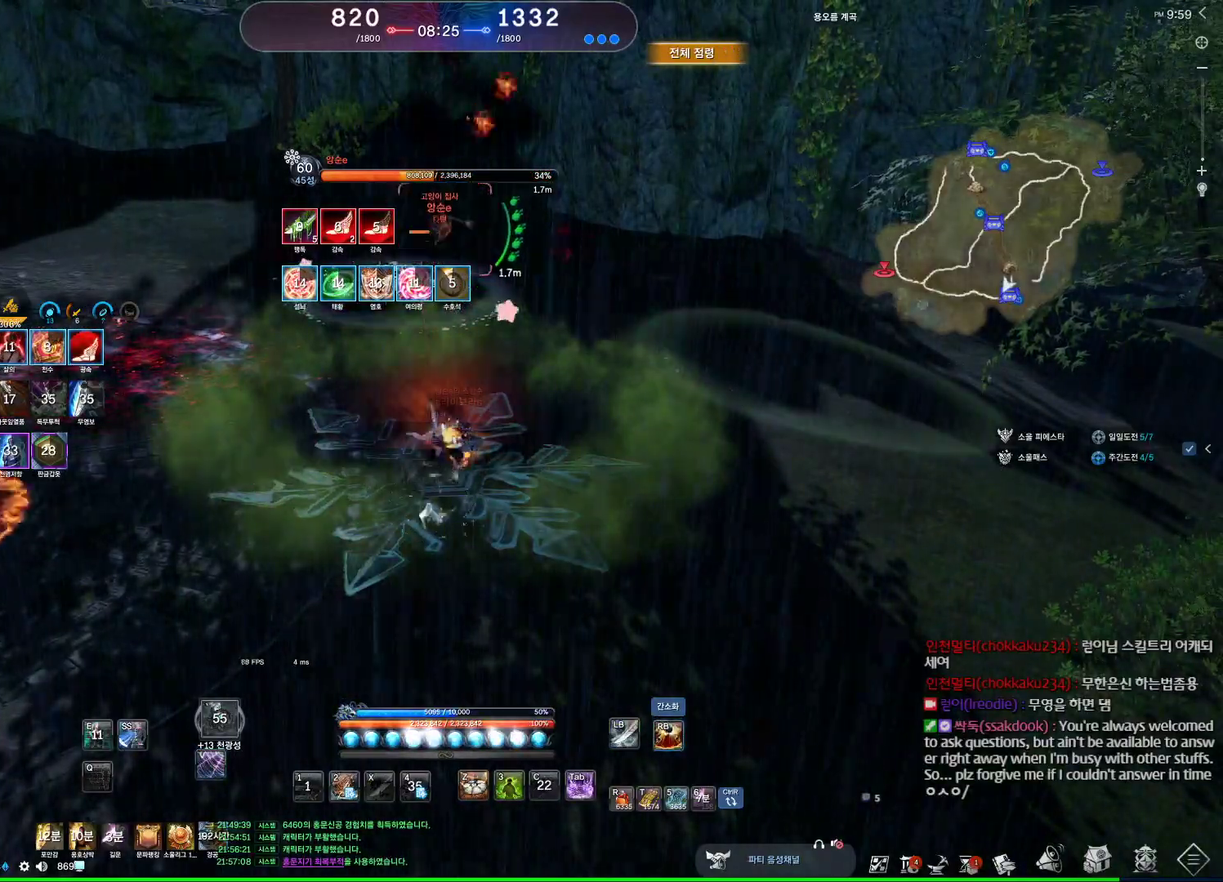
{"keys": ["d"], "mouse": ["right"], "events": [[33, "mouse_right", "up"], [100, "mouse_right", "down"], [200, "mouse_right", "up"], [233, "mouse_right", "down"], [433, "mouse_right", "up"], [467, "mouse_right", "down"], [500, "w", "up"]]}
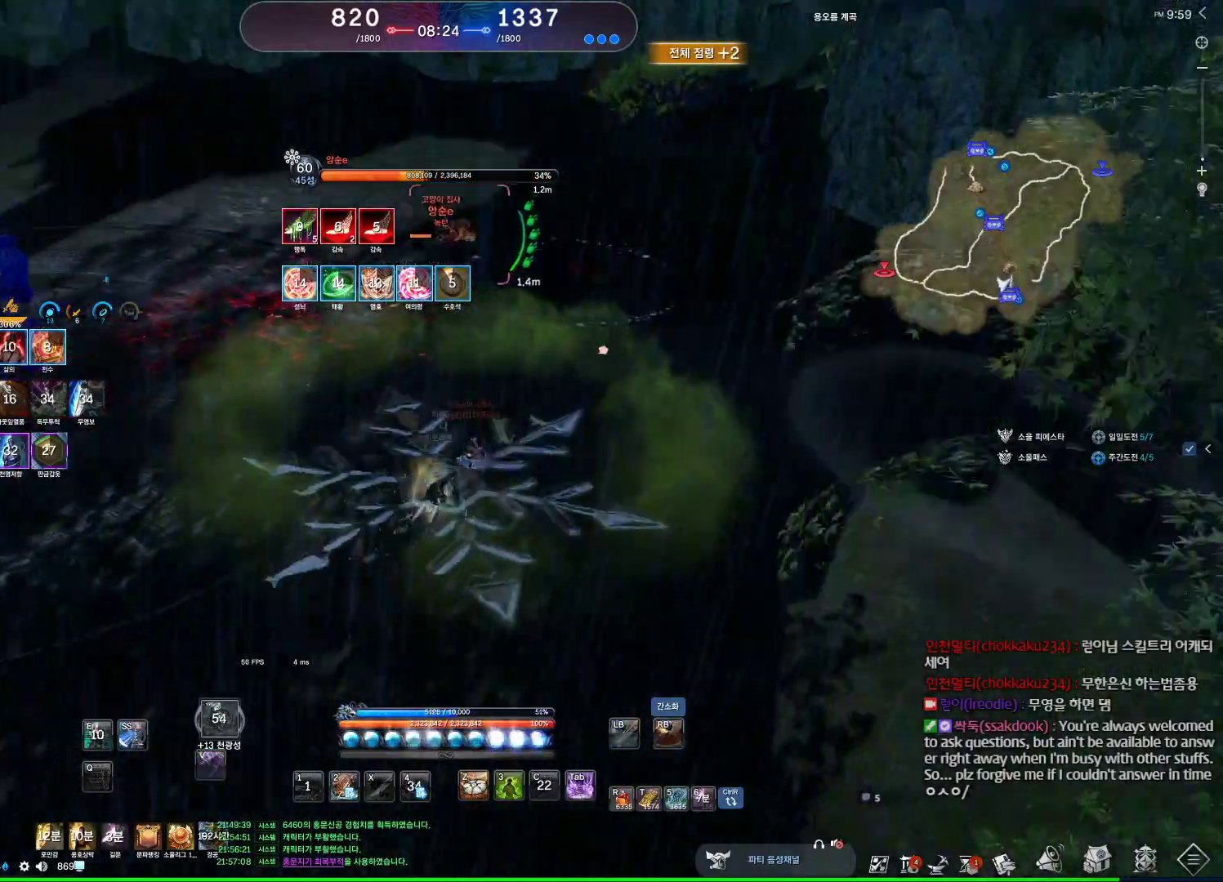
{"keys": ["3"], "mouse": [], "events": [[67, "mouse_right", "up"], [200, "d", "up"], [500, "3", "down"]]}
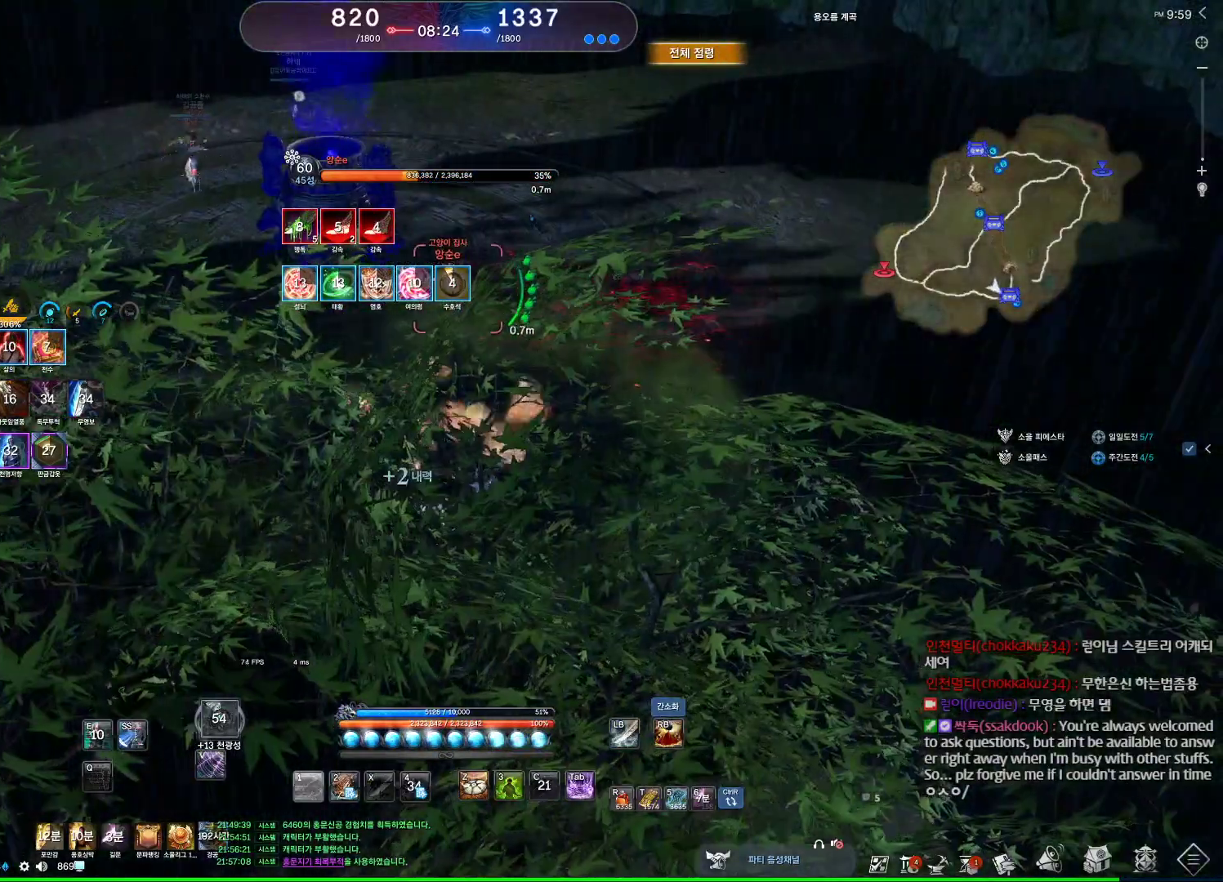
{"keys": ["s"], "mouse": [], "events": [[133, "3", "up"], [300, "s", "down"], [400, "s", "up"], [467, "s", "down"]]}
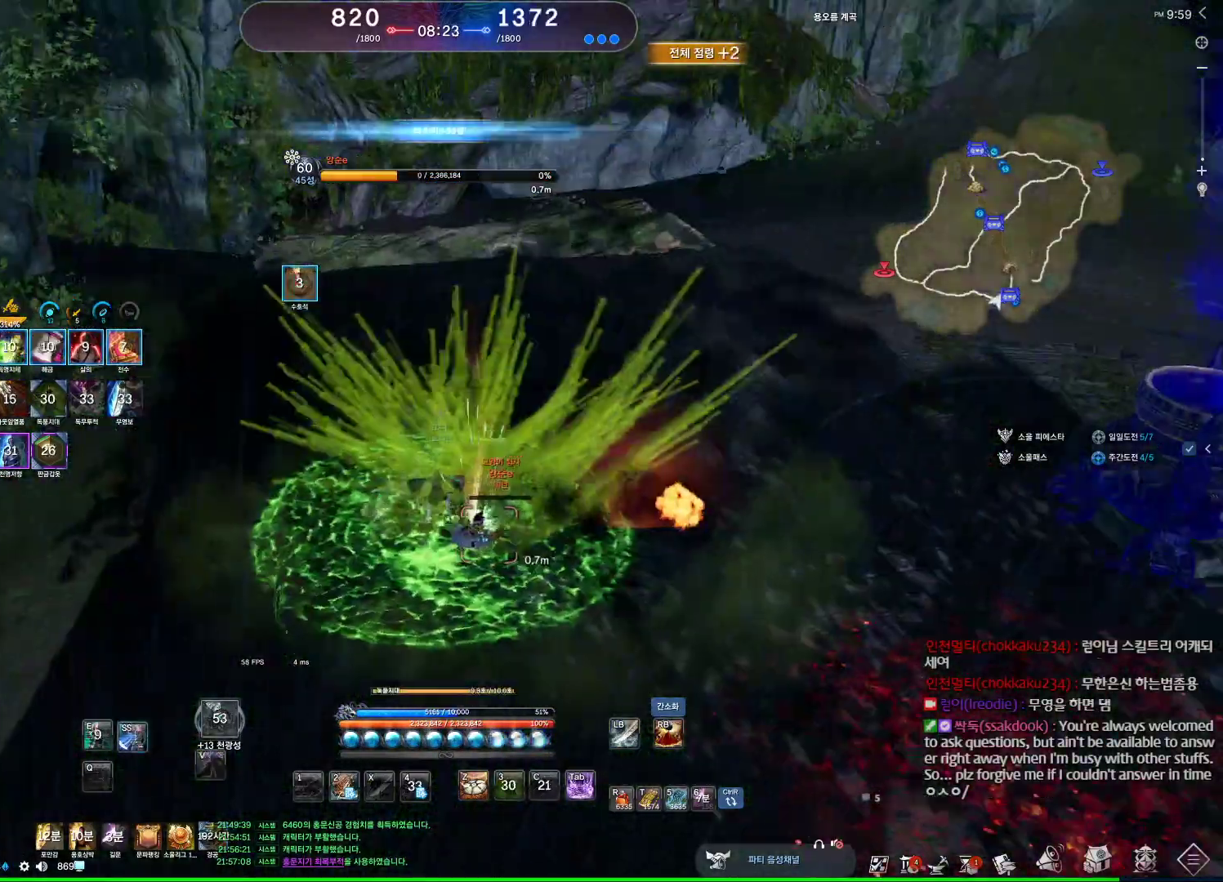
{"keys": [], "mouse": [], "events": [[33, "s", "up"]]}
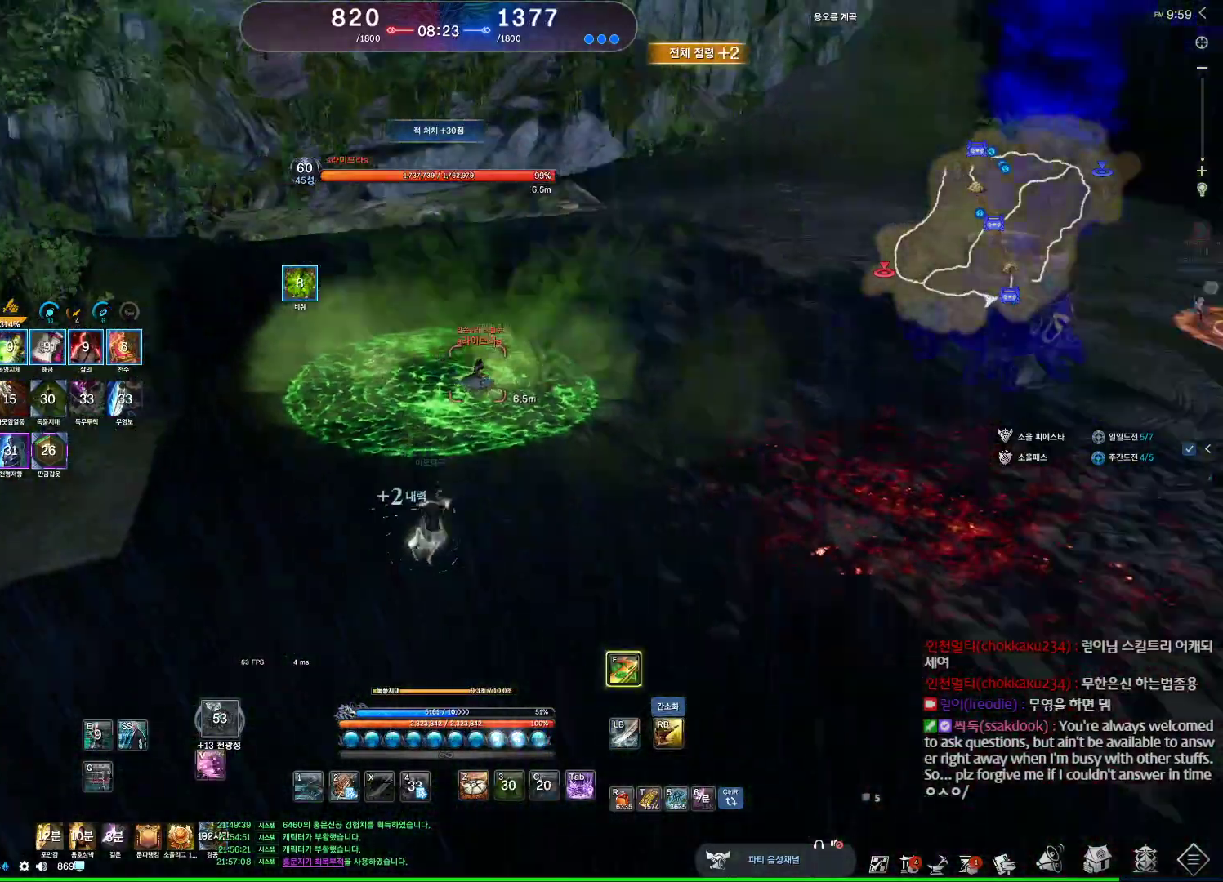
{"keys": ["a"], "mouse": [], "events": [[67, "w", "down"], [167, "a", "down"], [200, "w", "up"]]}
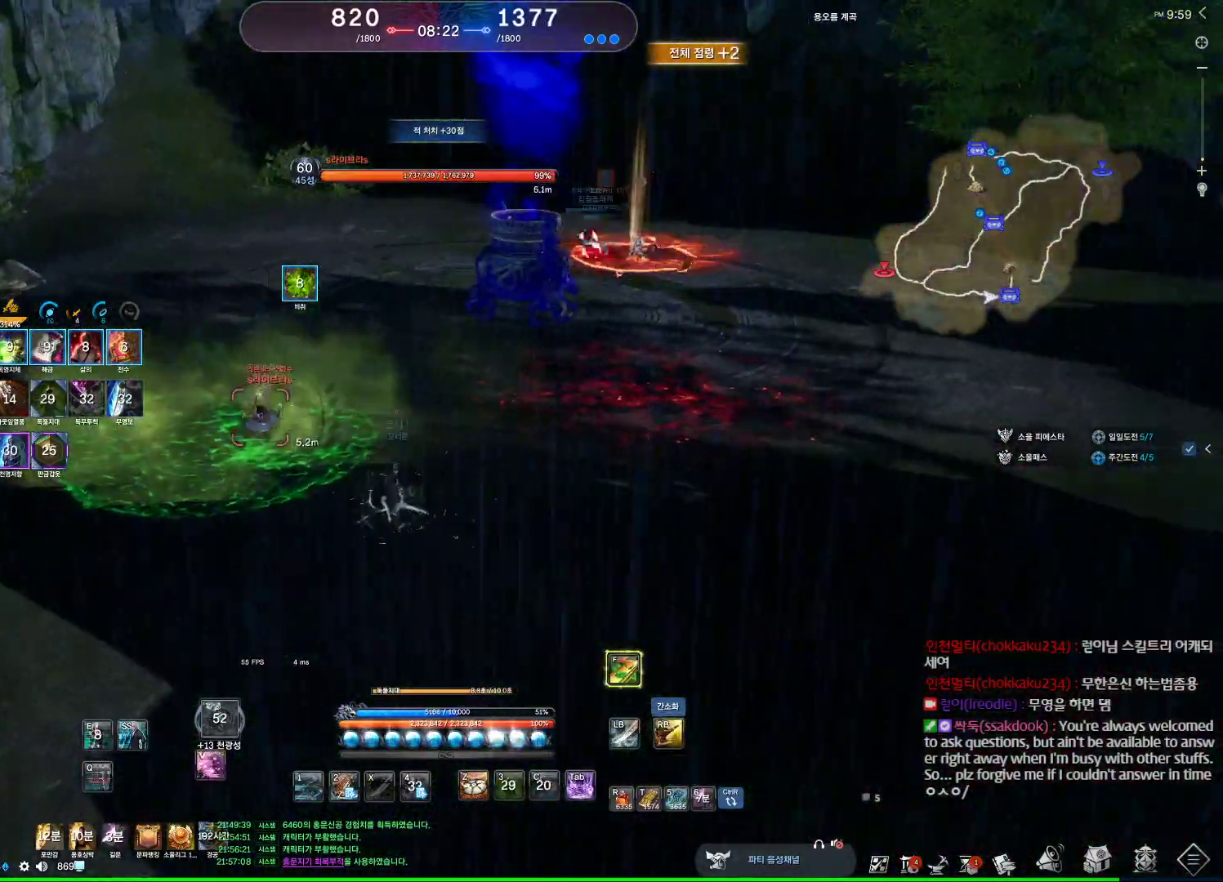
{"keys": ["a"], "mouse": [], "events": []}
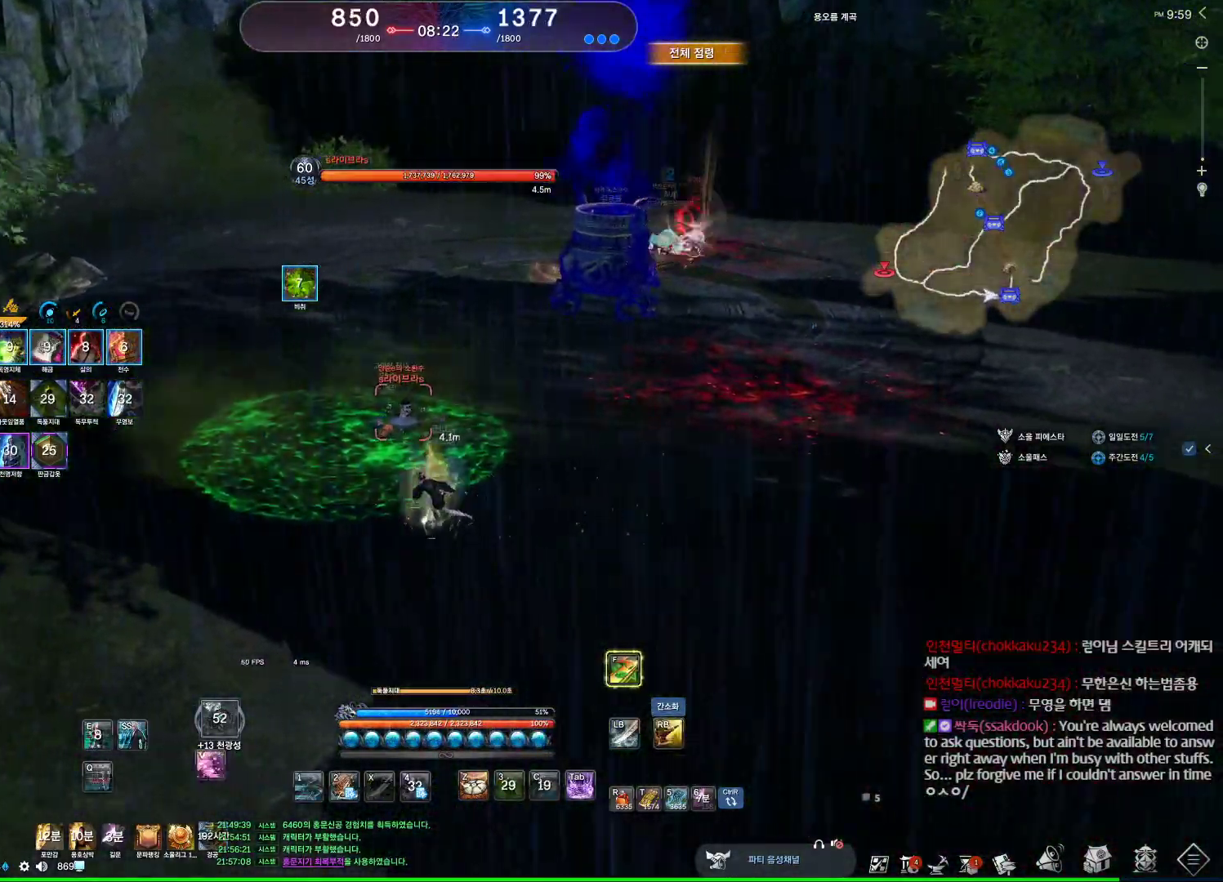
{"keys": ["a"], "mouse": [], "events": [[133, "1", "down"], [233, "1", "up"]]}
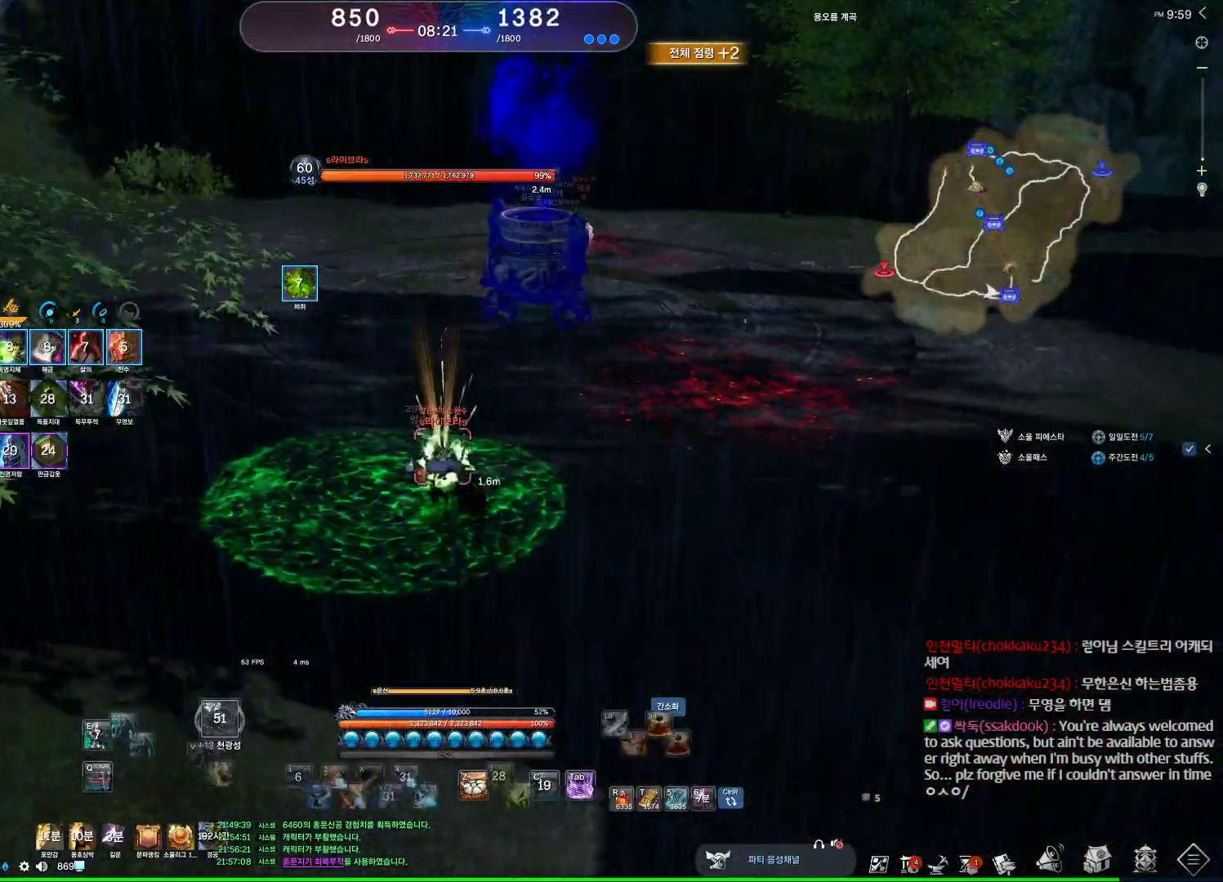
{"keys": ["a", "w"], "mouse": [], "events": [[100, "w", "down"]]}
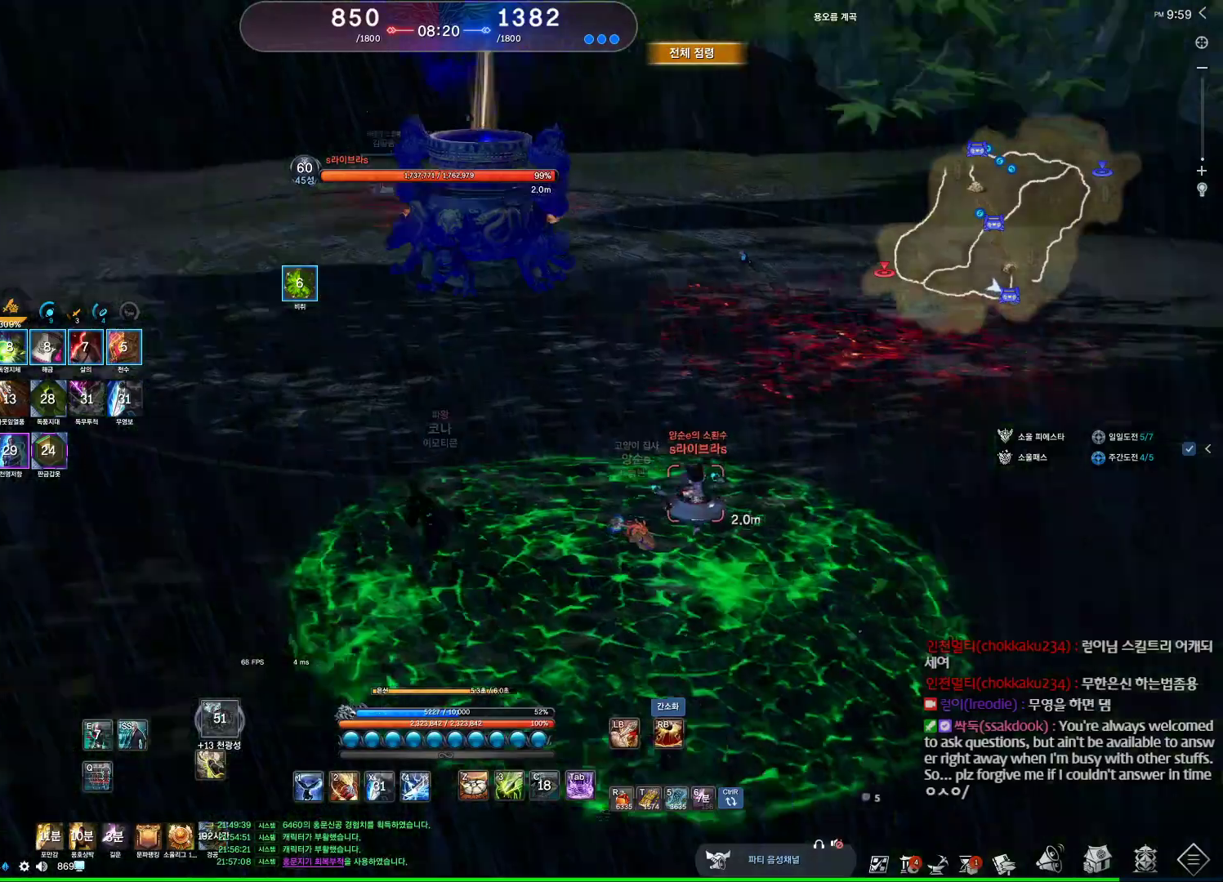
{"keys": ["w"], "mouse": [], "events": [[33, "space", "down"], [33, "w", "up"], [167, "space", "up"], [400, "w", "down"], [500, "a", "up"]]}
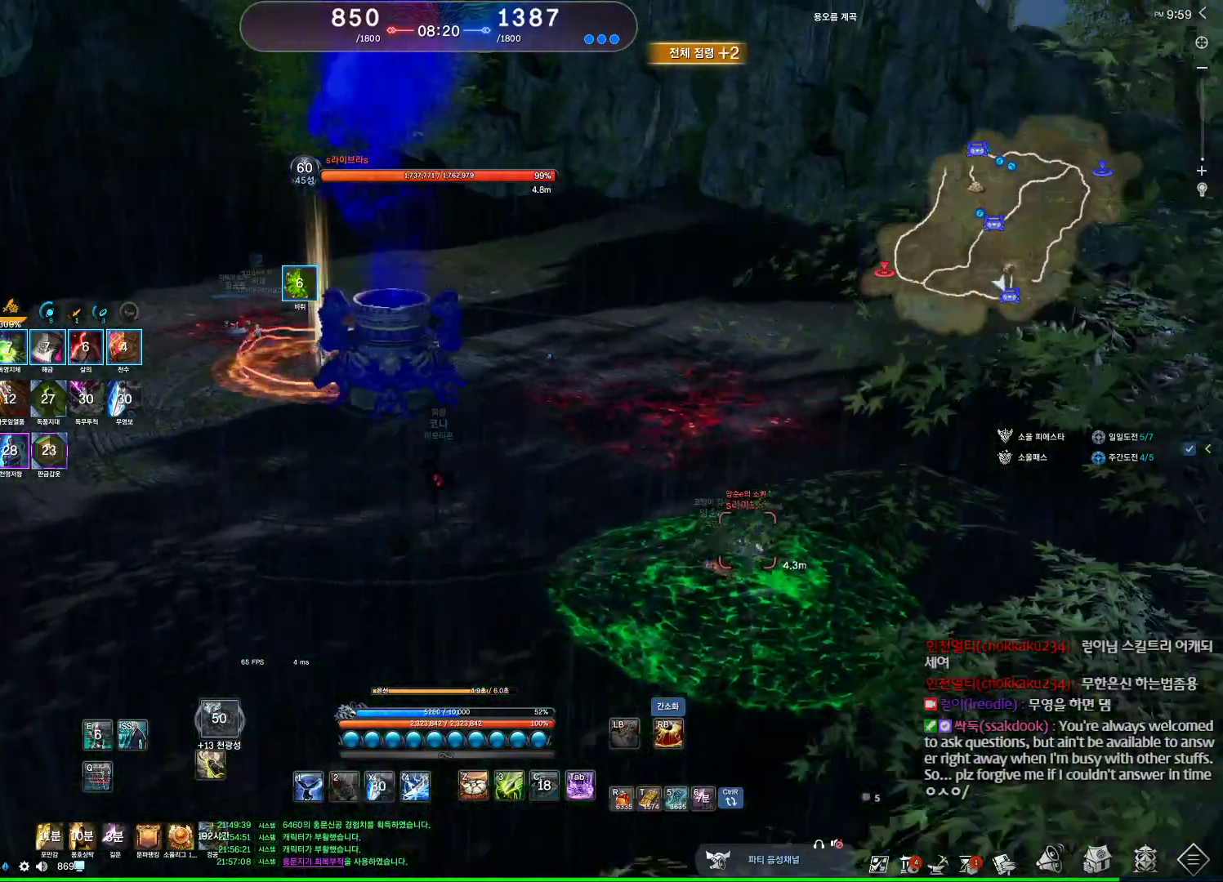
{"keys": ["a"], "mouse": [], "events": [[233, "w", "up"], [300, "a", "down"]]}
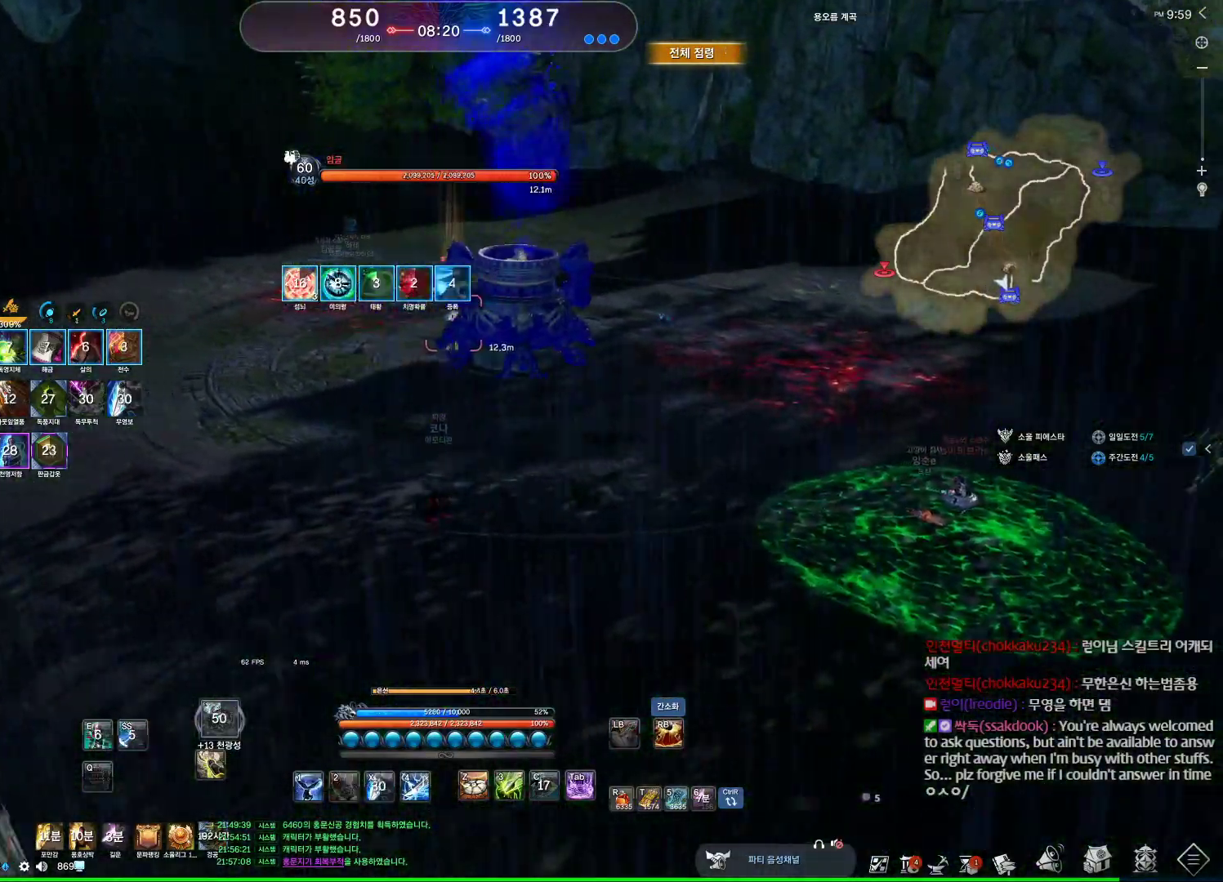
{"keys": ["a"], "mouse": [], "events": []}
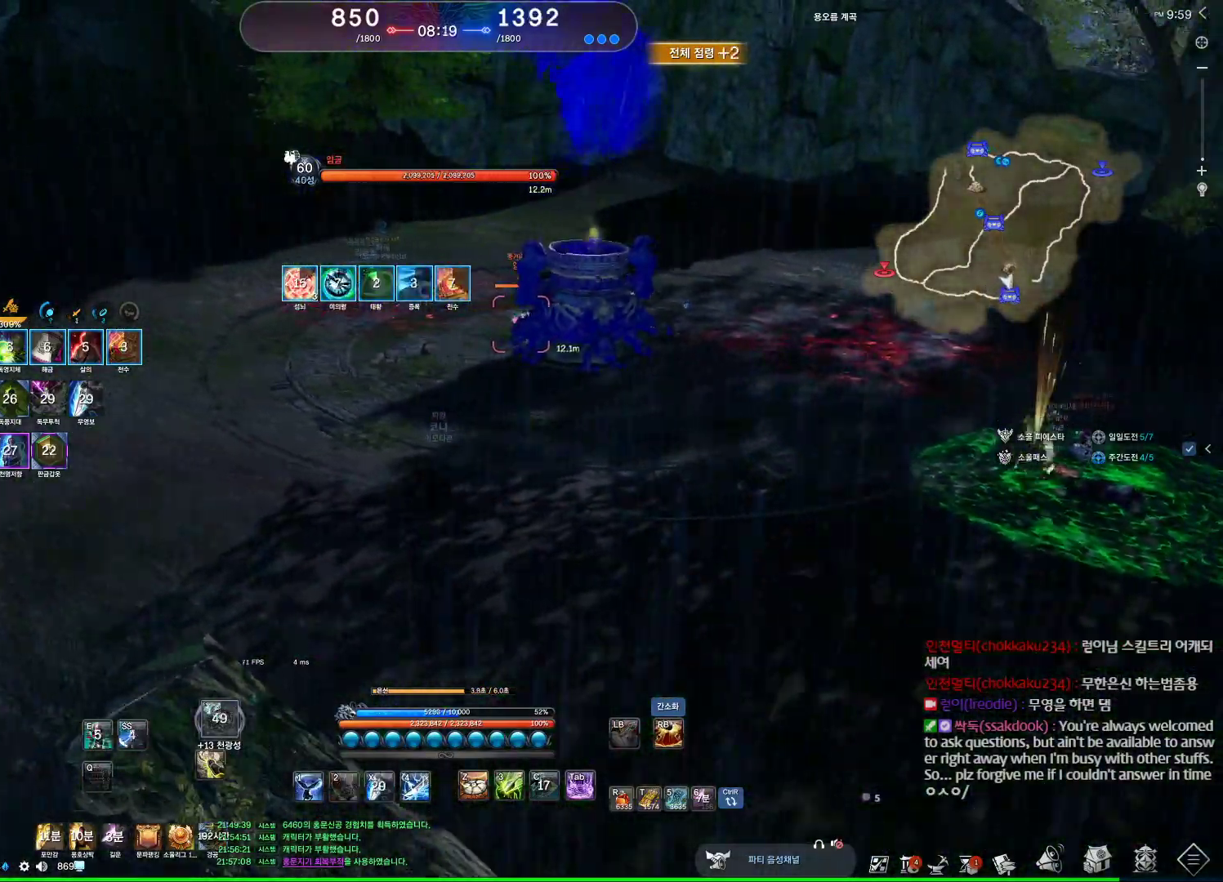
{"keys": ["a"], "mouse": [], "events": []}
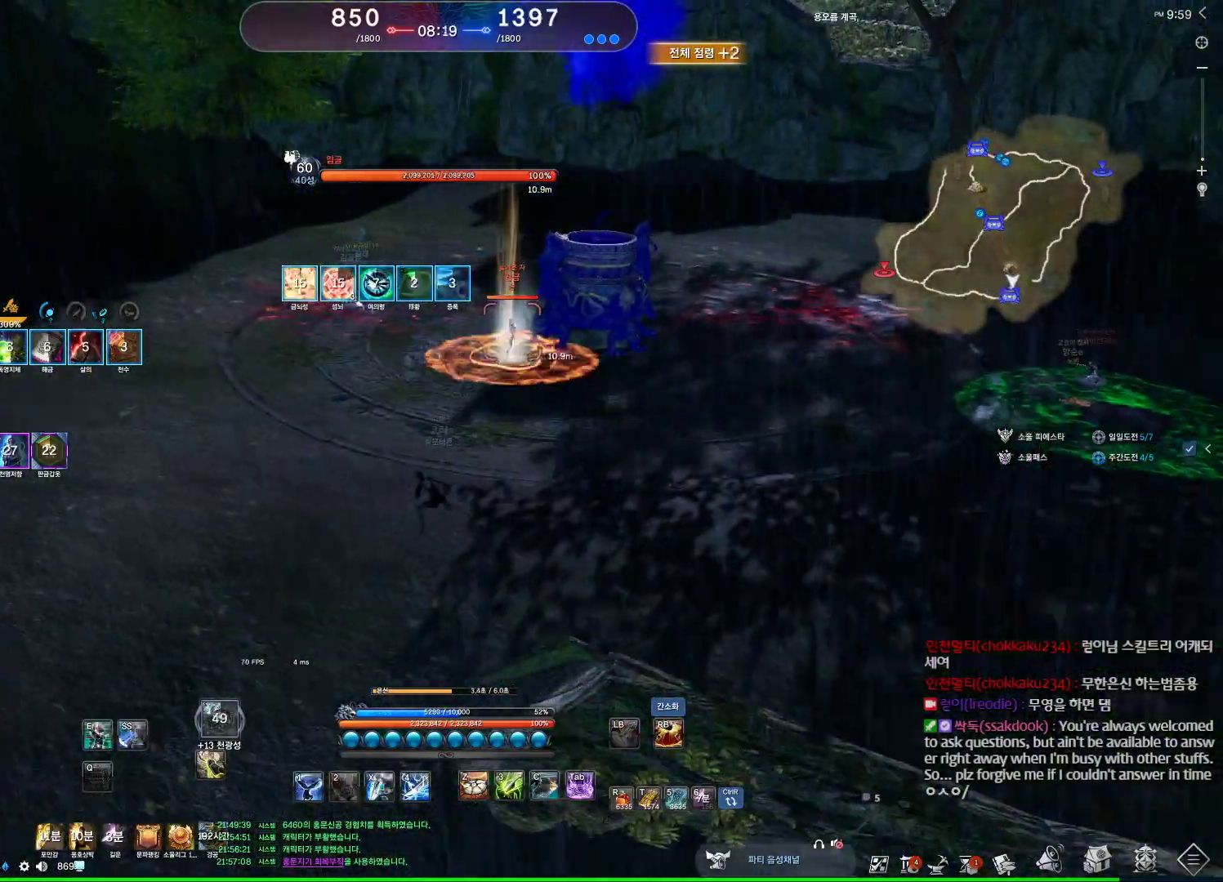
{"keys": ["a"], "mouse": [], "events": []}
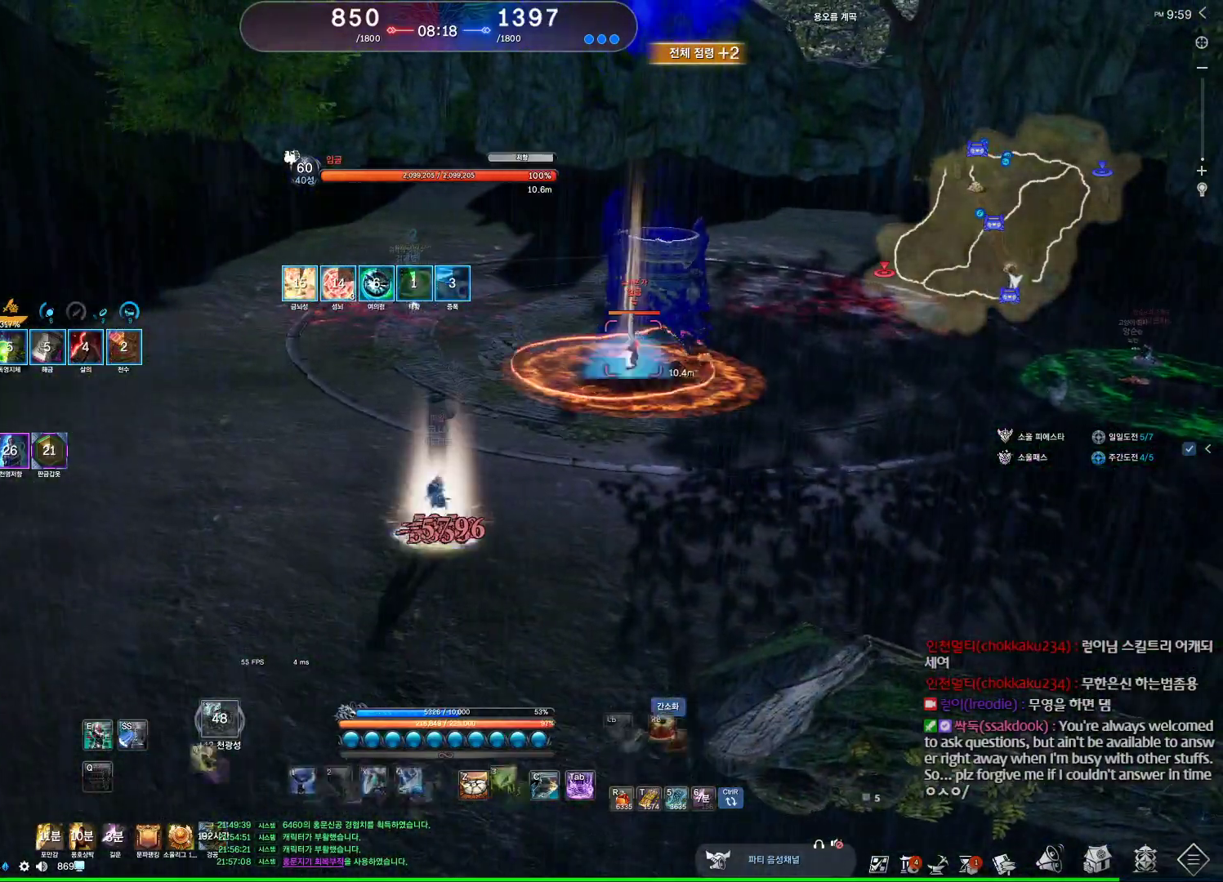
{"keys": [], "mouse": [], "events": [[400, "a", "up"], [433, "s", "down"], [467, "s", "up"]]}
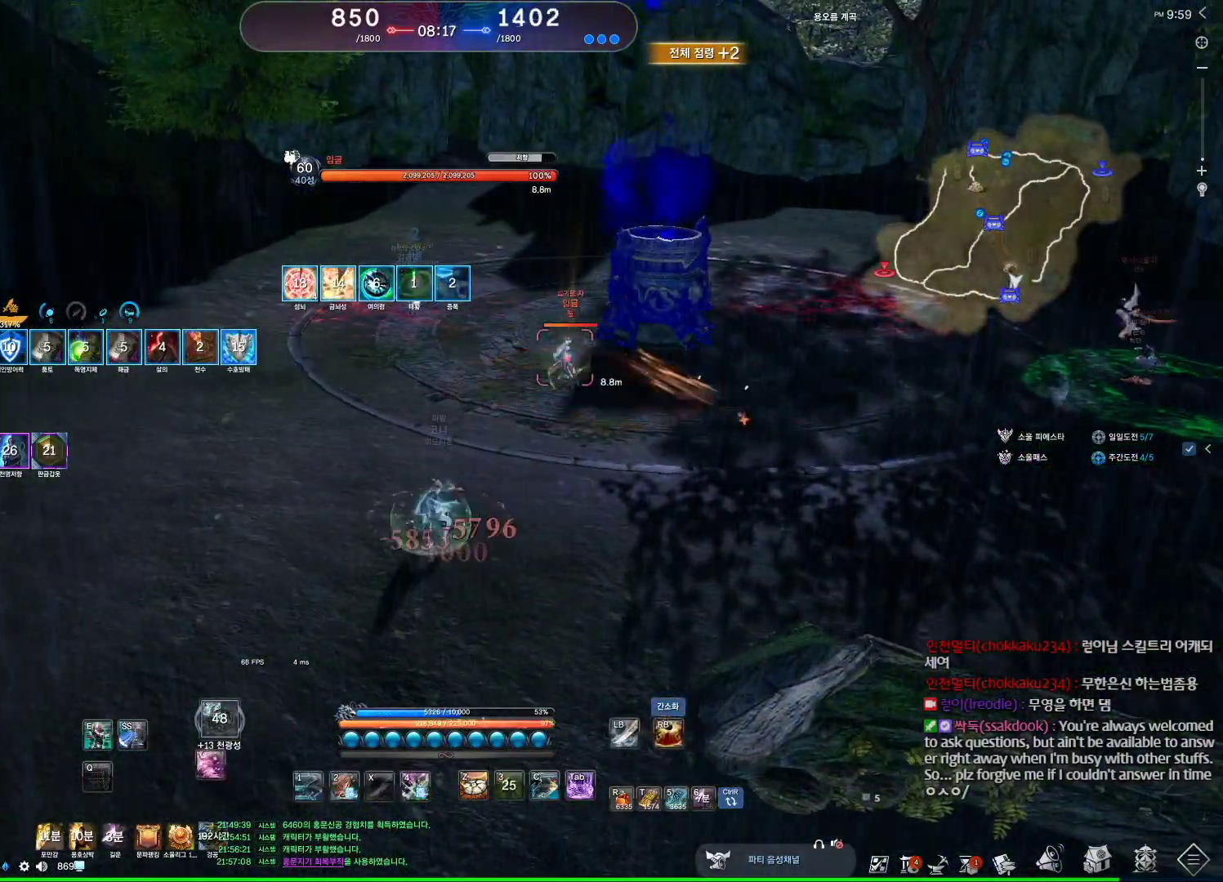
{"keys": [], "mouse": [], "events": [[33, "s", "down"], [133, "s", "up"], [200, "f", "down"], [367, "f", "up"]]}
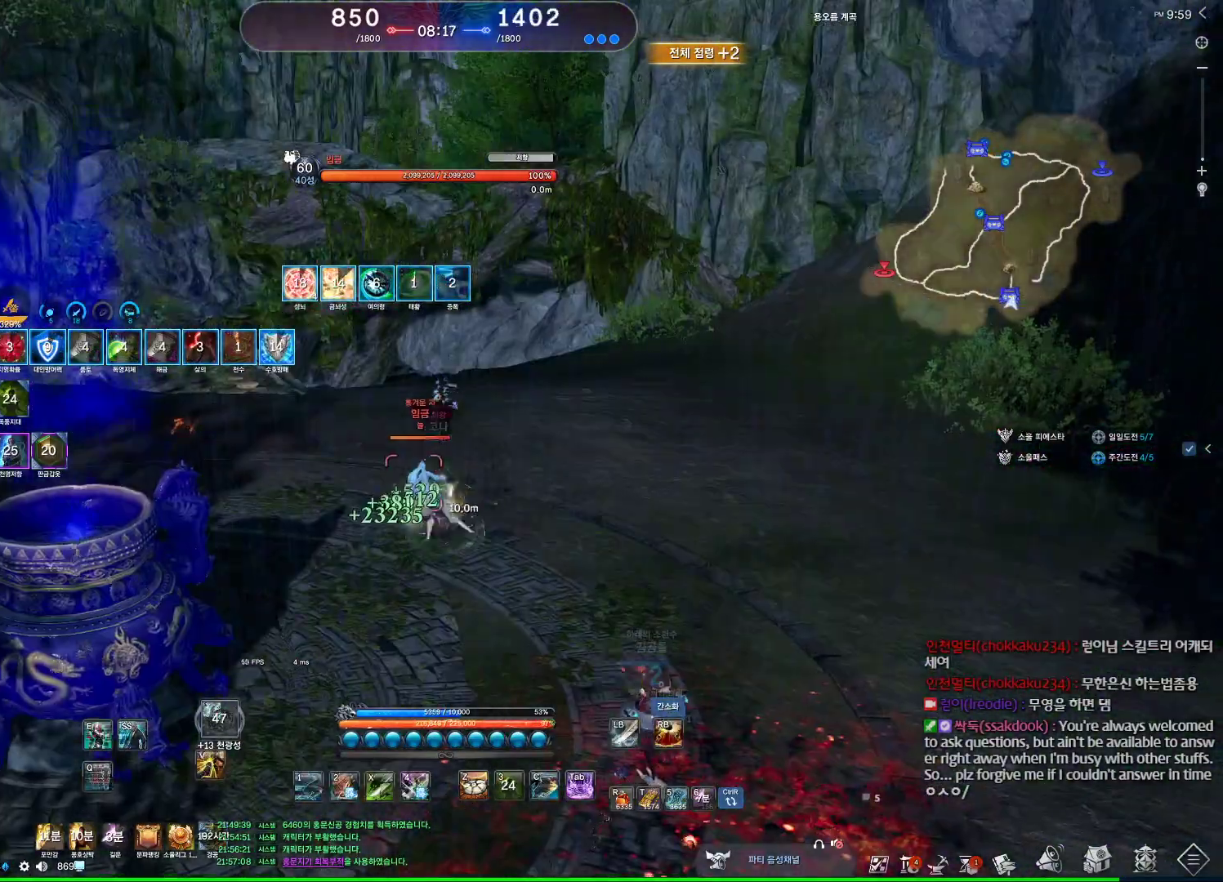
{"keys": ["s"], "mouse": [], "events": [[100, "1", "down"], [133, "1", "up"], [267, "s", "down"], [333, "s", "up"], [367, "s", "down"]]}
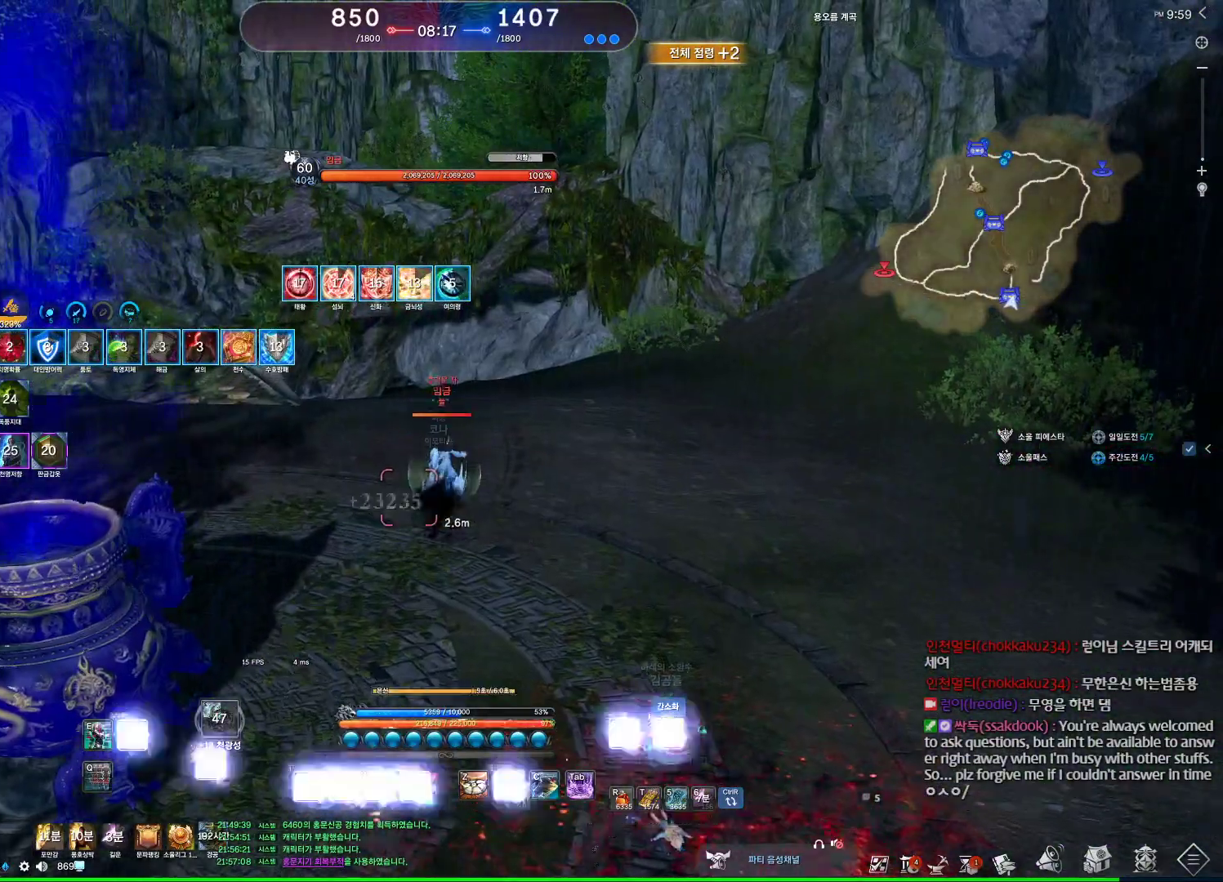
{"keys": [], "mouse": [], "events": [[300, "s", "up"], [400, "s", "down"], [433, "s", "up"]]}
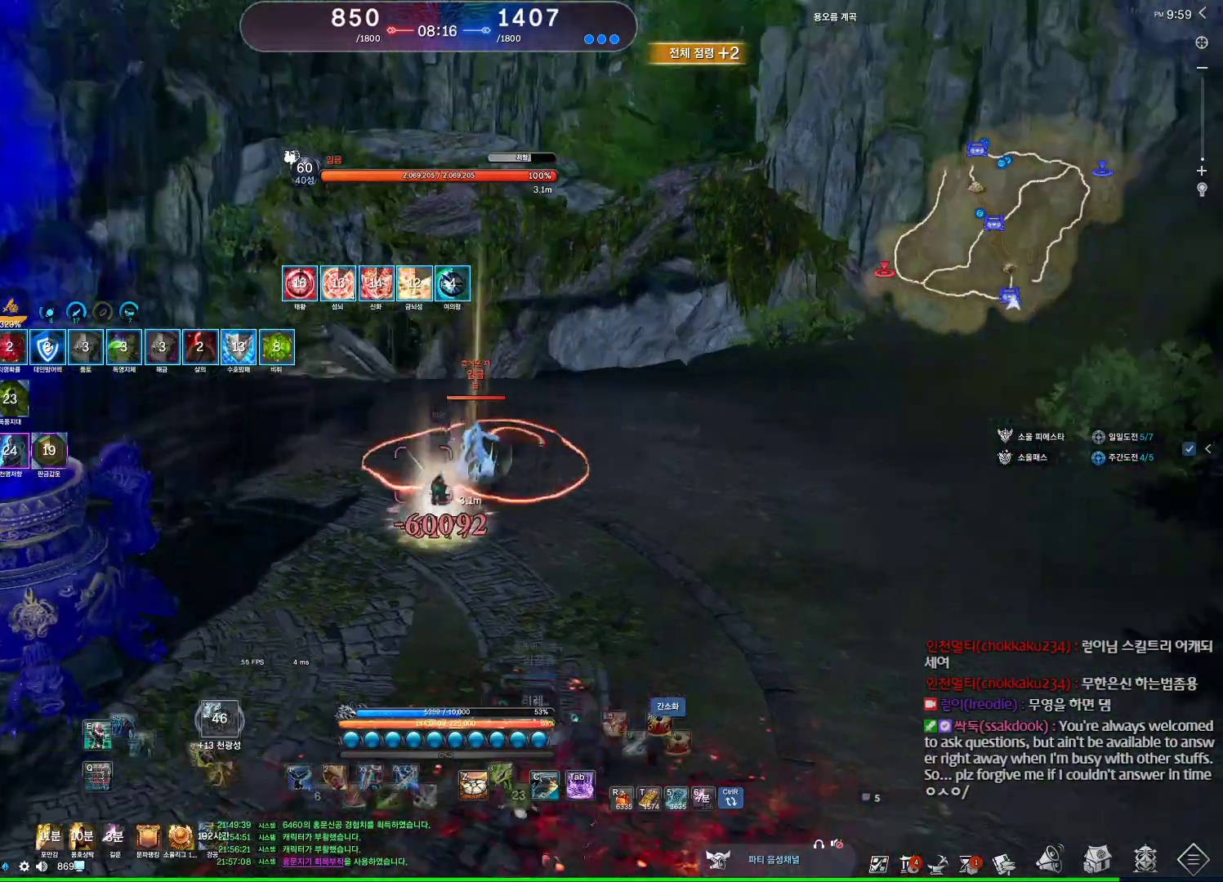
{"keys": ["d"], "mouse": ["right"], "events": [[33, "s", "down"], [400, "d", "down"], [400, "s", "up"], [500, "mouse_right", "down"]]}
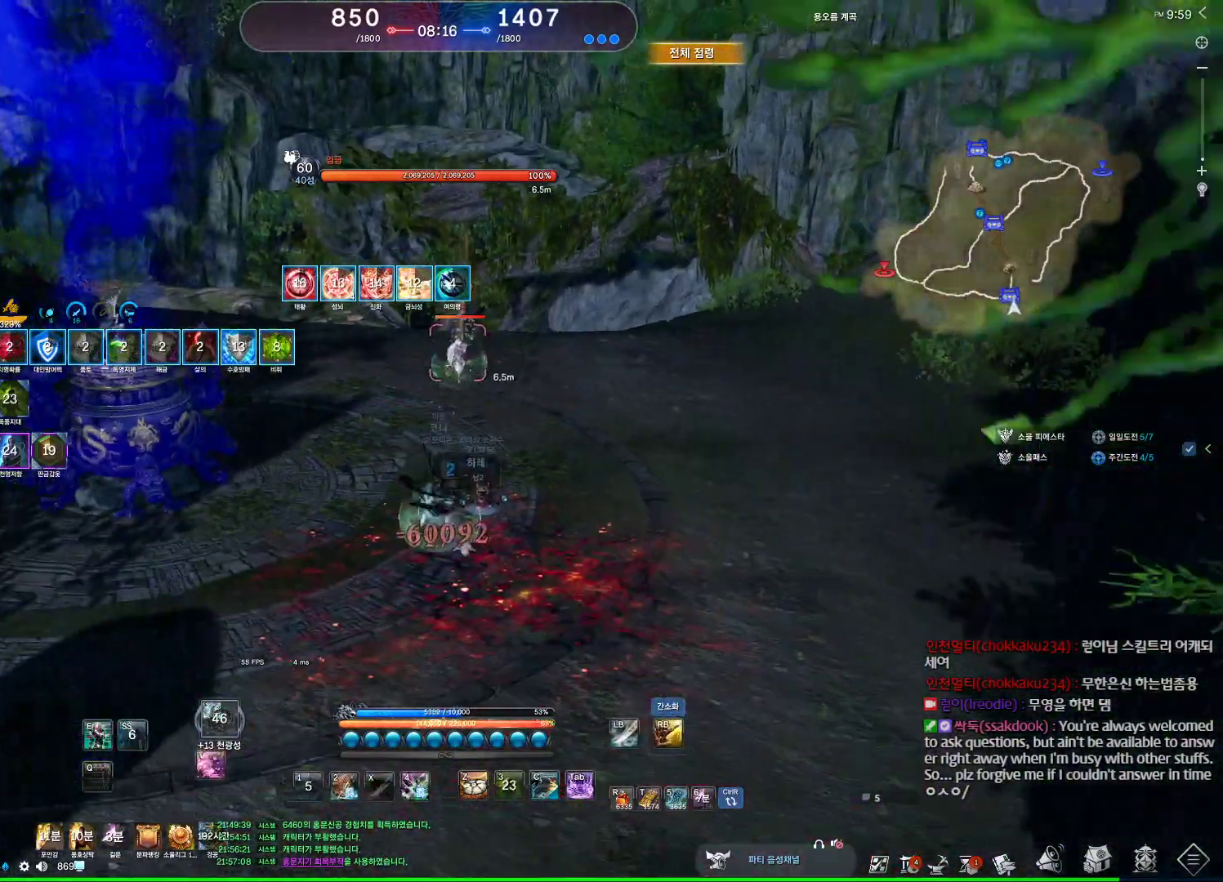
{"keys": ["w"], "mouse": [], "events": [[100, "mouse_right", "up"], [200, "w", "down"], [233, "d", "up"]]}
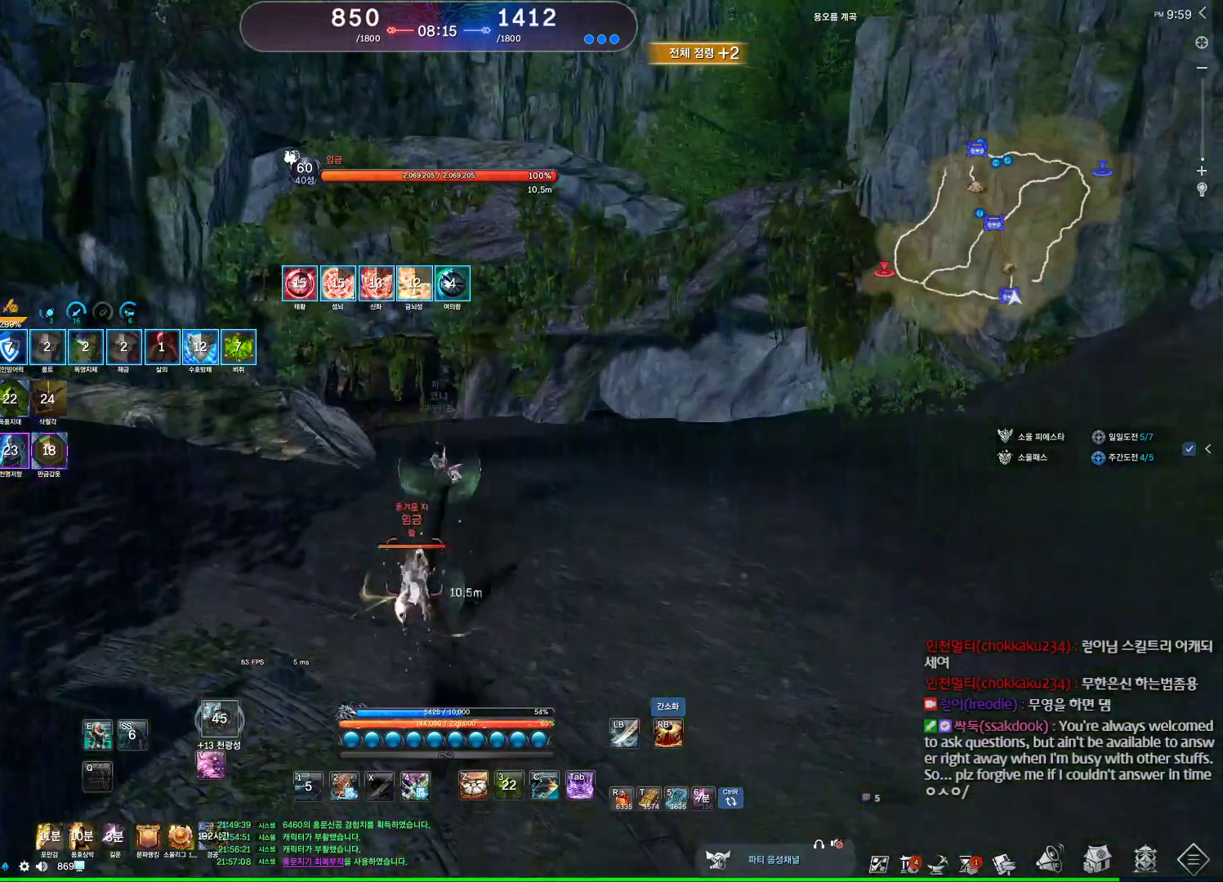
{"keys": [], "mouse": [], "events": [[100, "tab", "down"], [267, "space", "down"], [267, "tab", "up"], [400, "2", "down"], [433, "space", "up"], [467, "2", "up"], [467, "w", "up"]]}
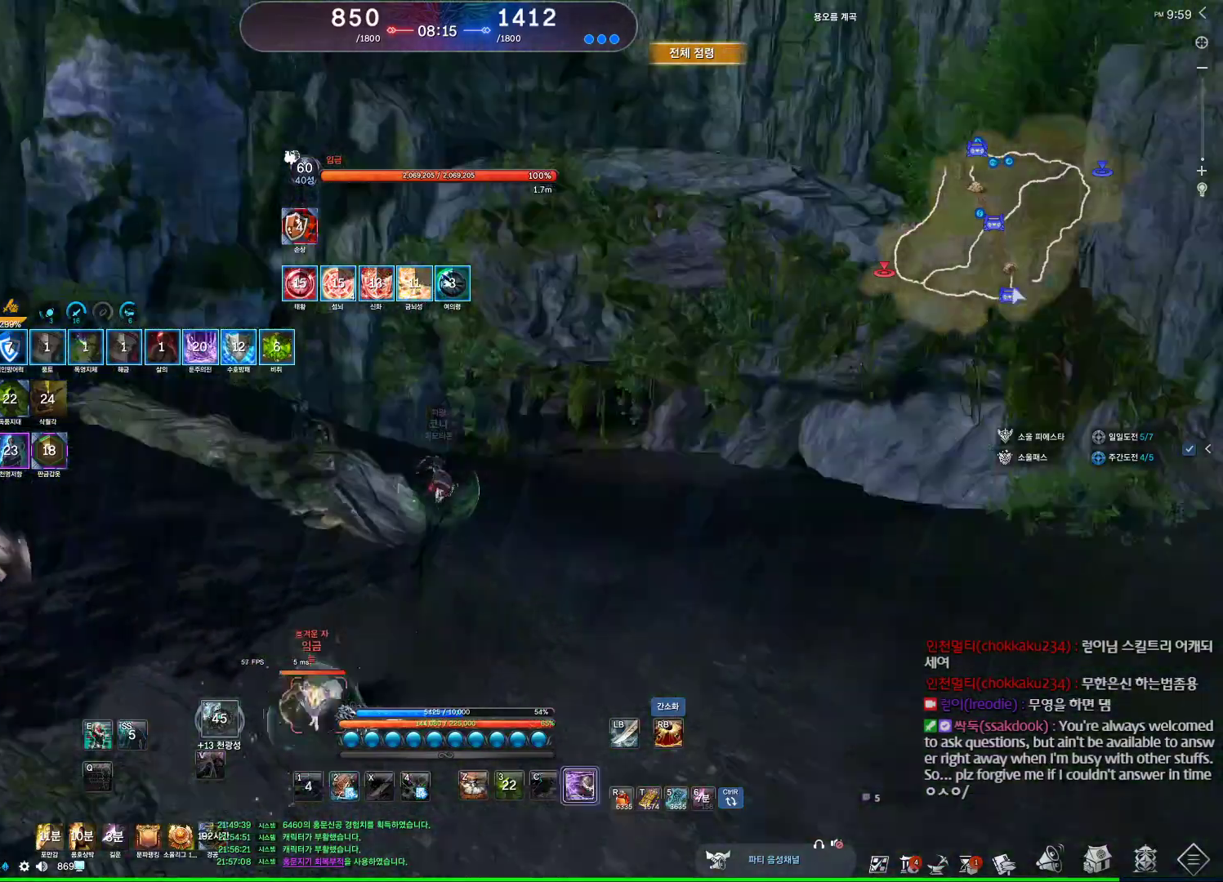
{"keys": ["2", "3", "a"], "mouse": [], "events": [[233, "a", "down"], [500, "2", "down"], [500, "3", "down"]]}
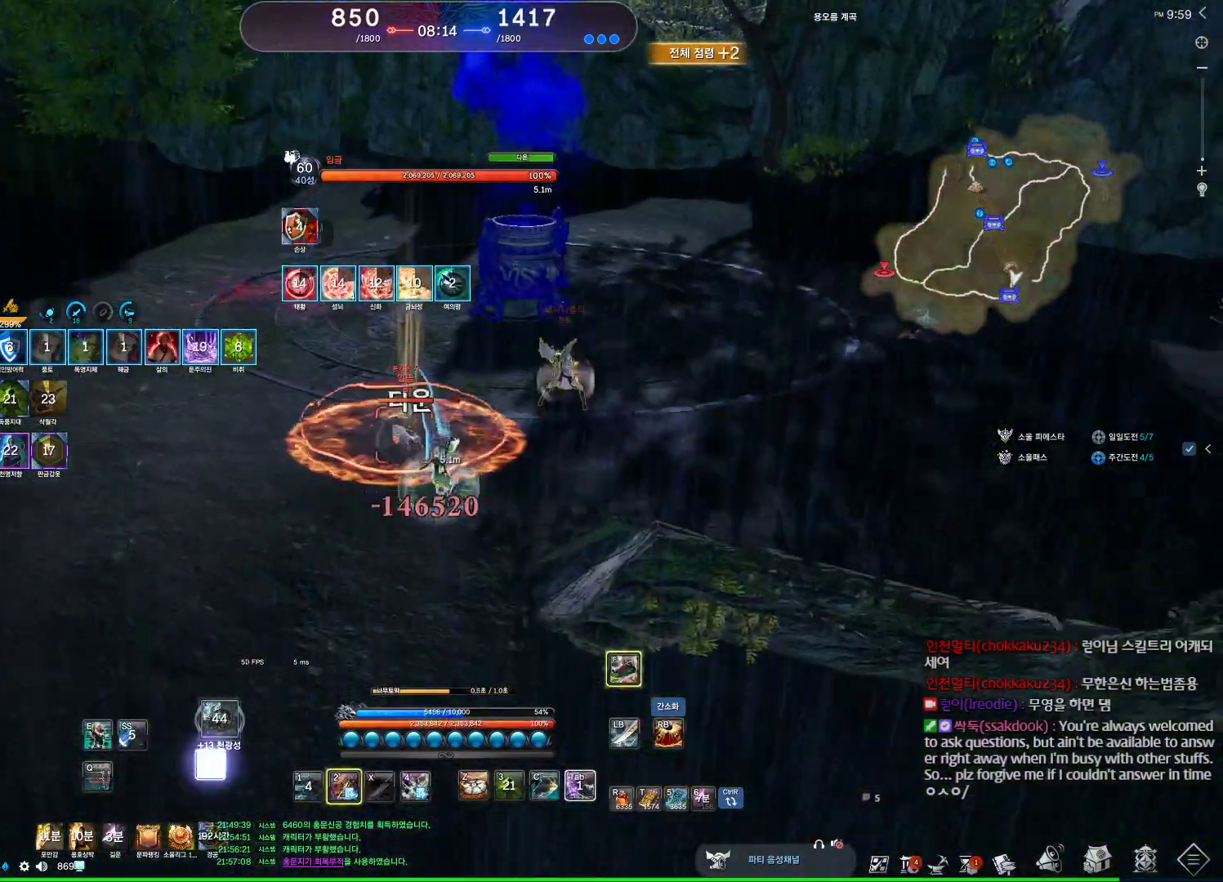
{"keys": [], "mouse": [], "events": [[67, "2", "up"], [67, "3", "up"], [100, "a", "up"], [133, "a", "down"], [200, "a", "up"], [200, "w", "down"], [433, "c", "down"], [467, "w", "up"], [500, "c", "up"]]}
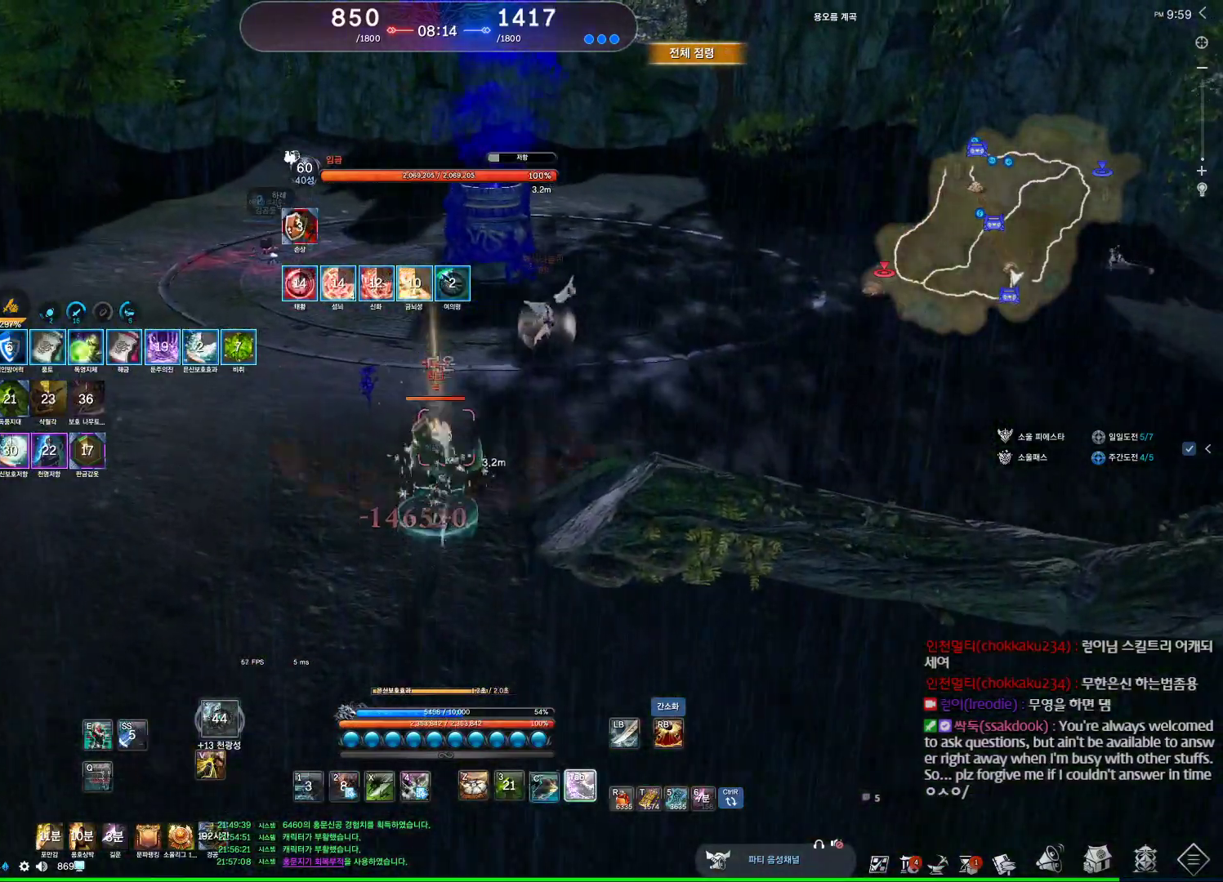
{"keys": [], "mouse": [], "events": [[167, "mouse_right", "down"], [300, "mouse_right", "up"], [400, "v", "down"], [467, "v", "up"]]}